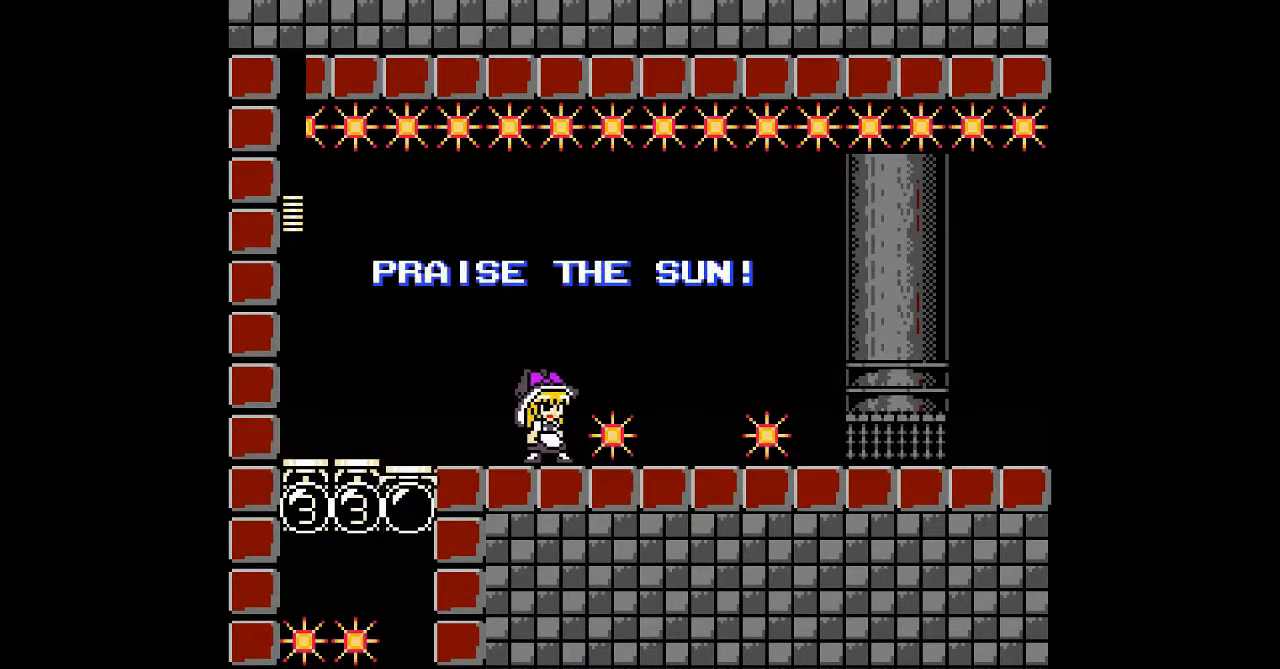
Gameplay with a controller; each line is a JSON object with the inputs held at the frame after it. "events" lists button and stick changes between this image and that frame as [ms after this image, input, new state], when the widget could be followed in between. Not read: A L3 R3 other_buttons.
{"buttons": ["DPAD_LEFT"], "events": [[500, "DPAD_LEFT", "down"]]}
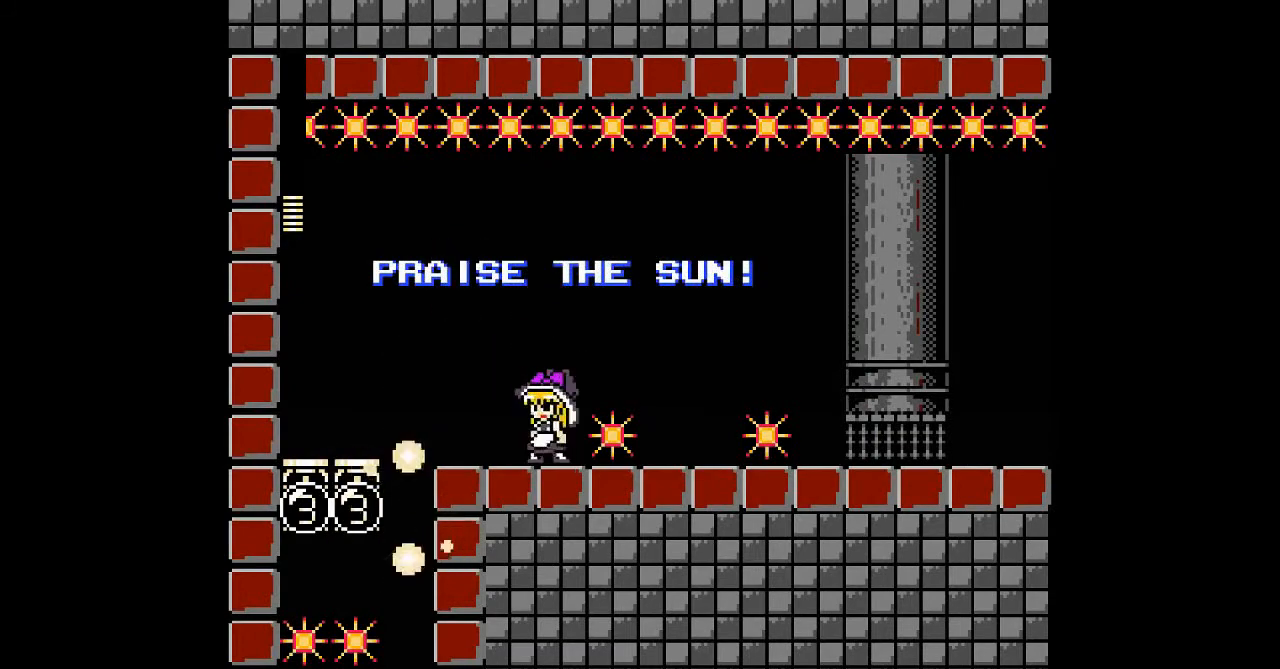
{"buttons": ["DPAD_LEFT"], "events": []}
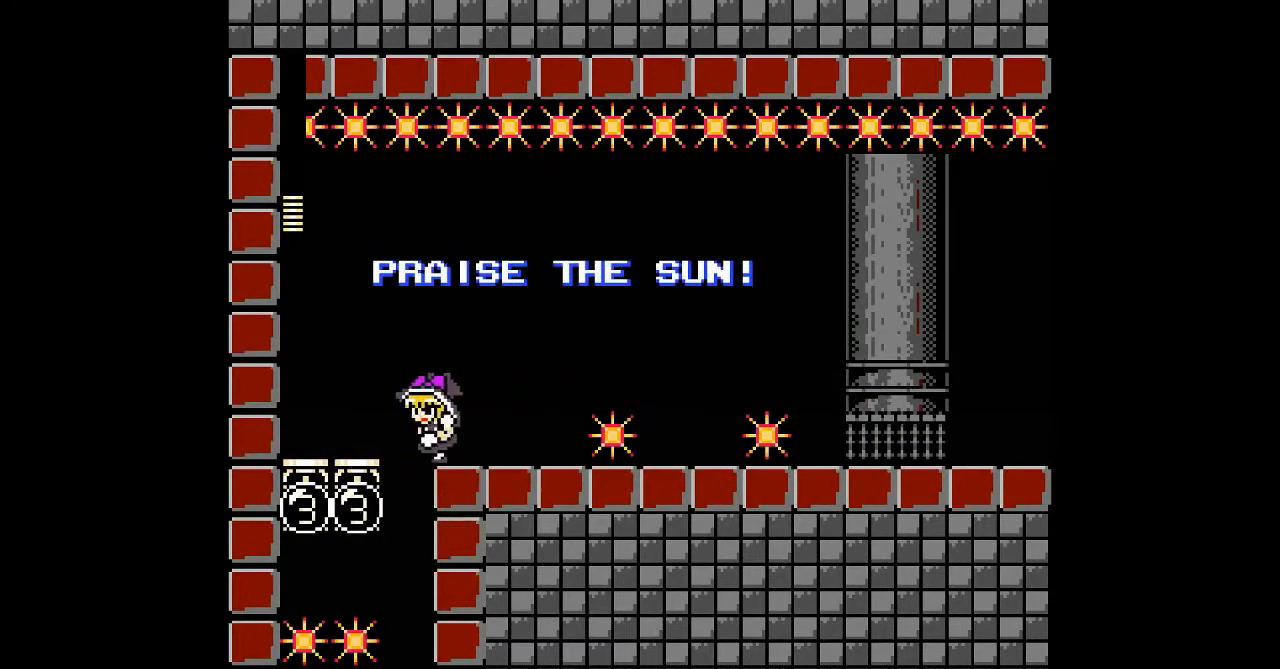
{"buttons": [], "events": [[167, "DPAD_LEFT", "up"], [200, "DPAD_RIGHT", "down"], [433, "DPAD_RIGHT", "up"]]}
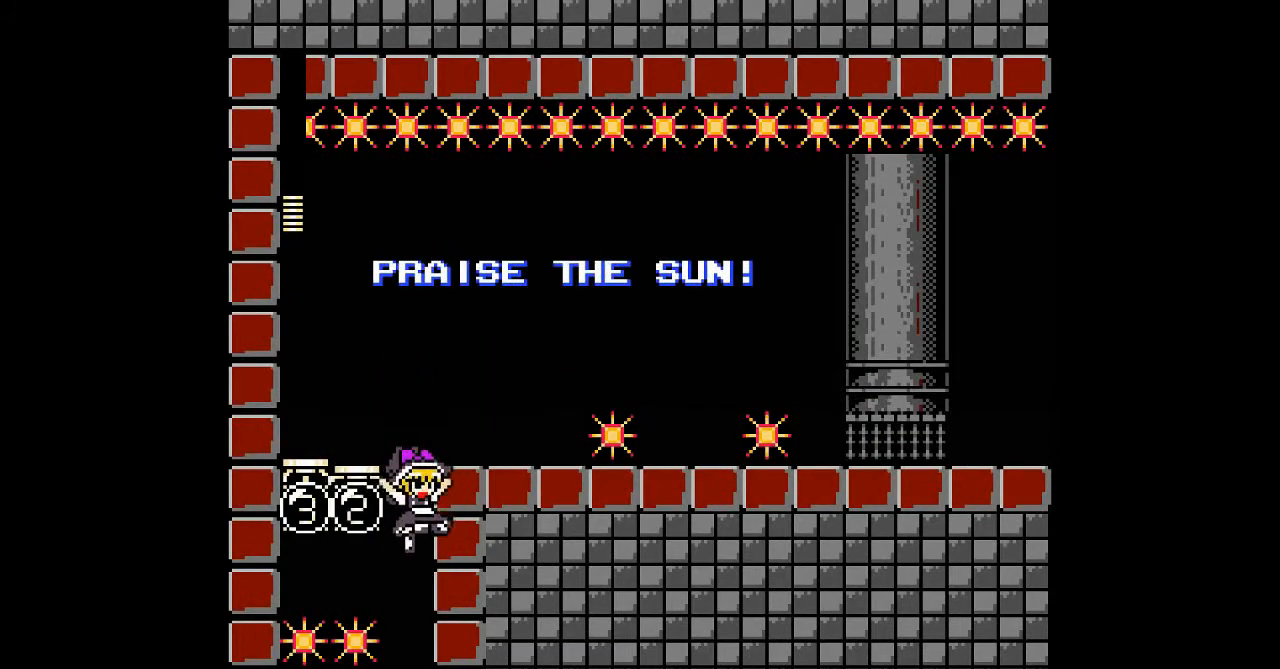
{"buttons": [], "events": []}
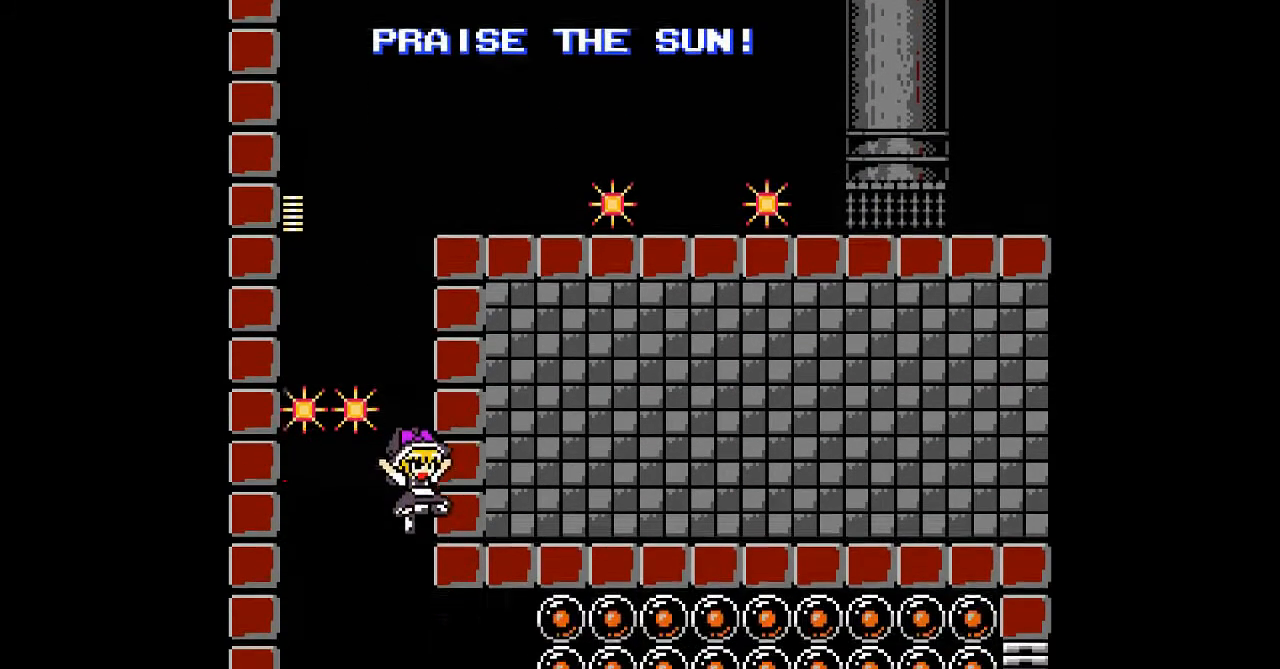
{"buttons": [], "events": []}
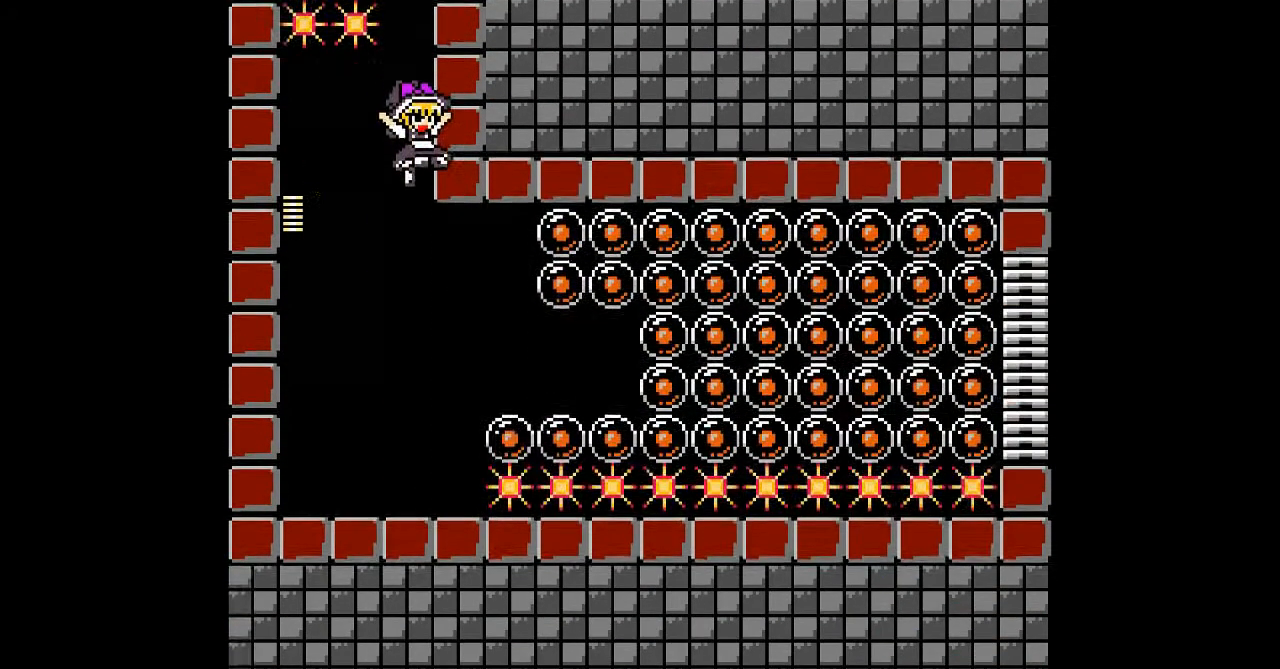
{"buttons": ["DPAD_LEFT"], "events": [[200, "DPAD_LEFT", "down"]]}
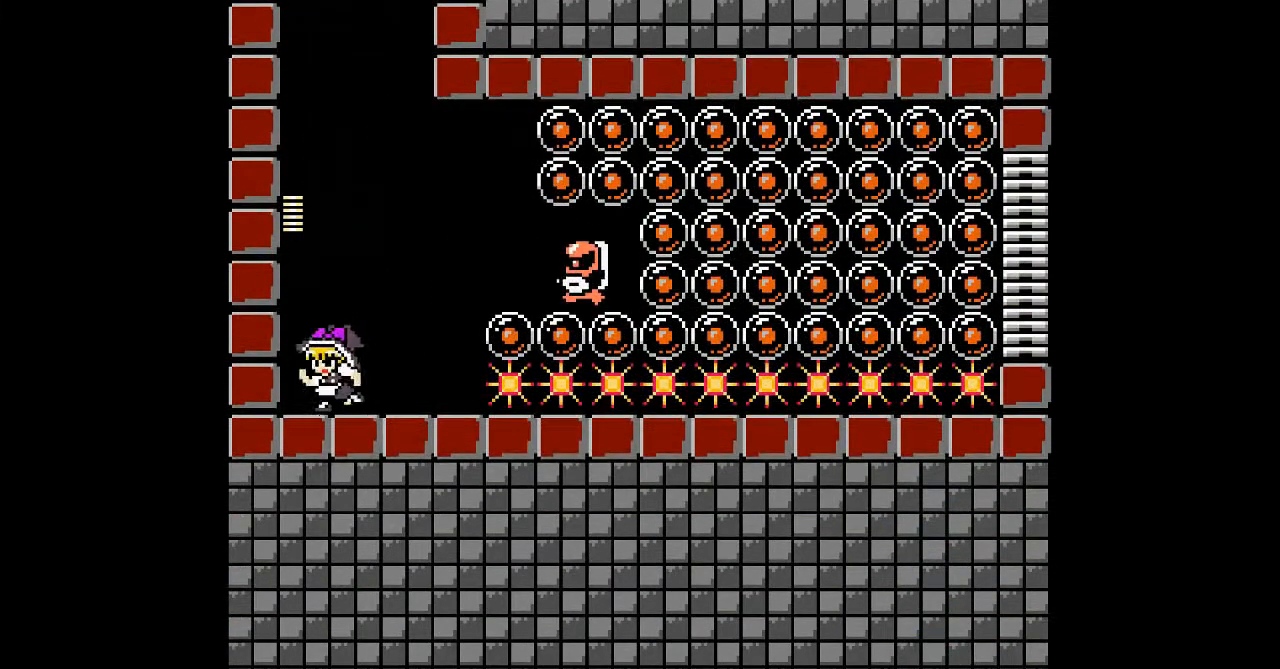
{"buttons": [], "events": [[133, "DPAD_LEFT", "up"], [200, "DPAD_RIGHT", "down"], [300, "B", "down"], [333, "DPAD_RIGHT", "up"], [400, "B", "up"]]}
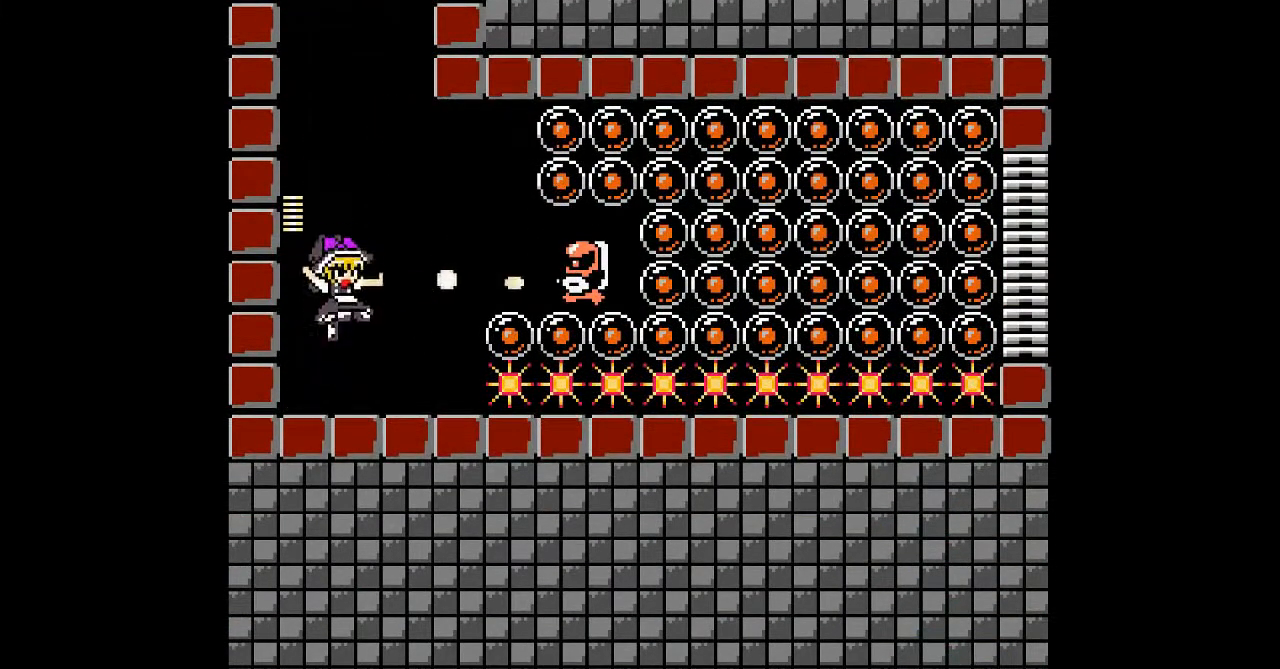
{"buttons": ["DPAD_RIGHT"], "events": [[33, "DPAD_LEFT", "down"], [333, "DPAD_LEFT", "up"], [500, "DPAD_RIGHT", "down"]]}
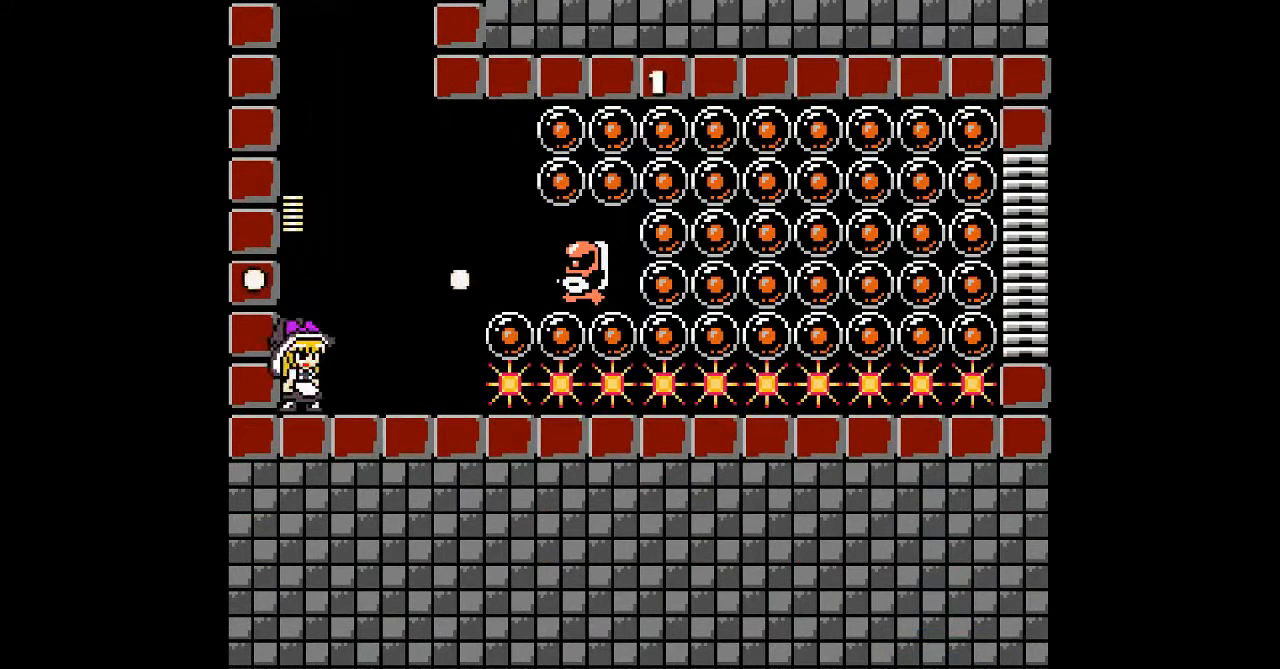
{"buttons": ["DPAD_RIGHT"], "events": [[67, "DPAD_RIGHT", "up"], [400, "DPAD_RIGHT", "down"]]}
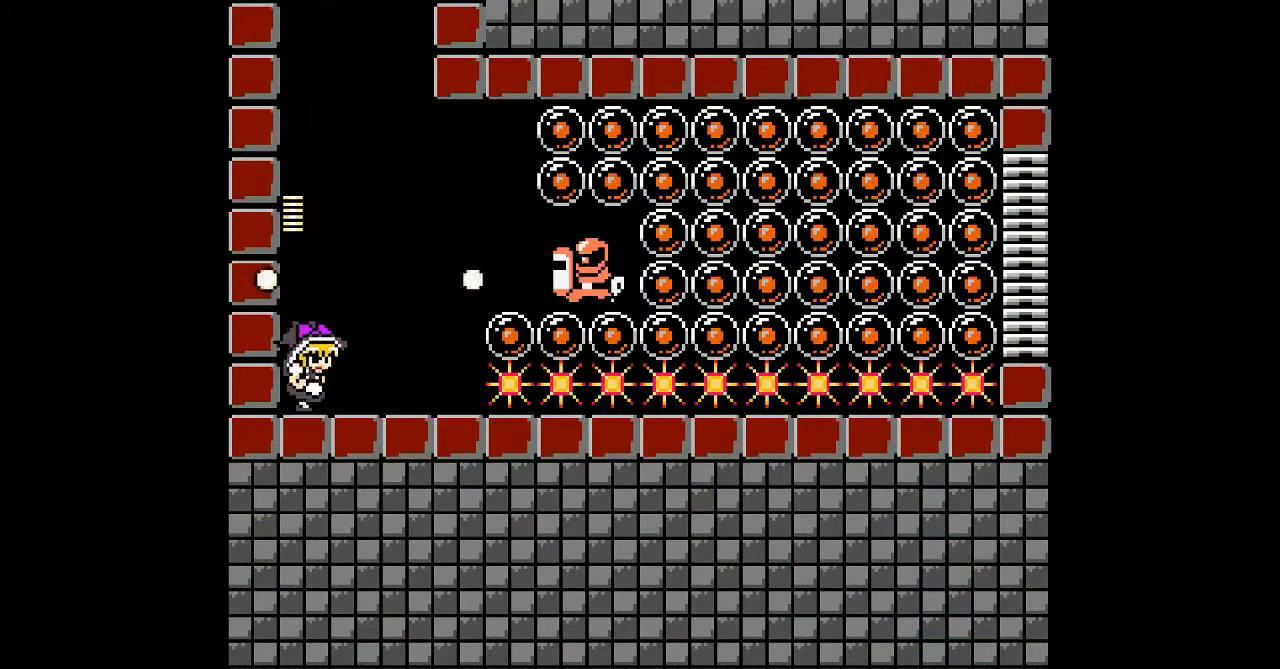
{"buttons": [], "events": [[67, "DPAD_RIGHT", "up"]]}
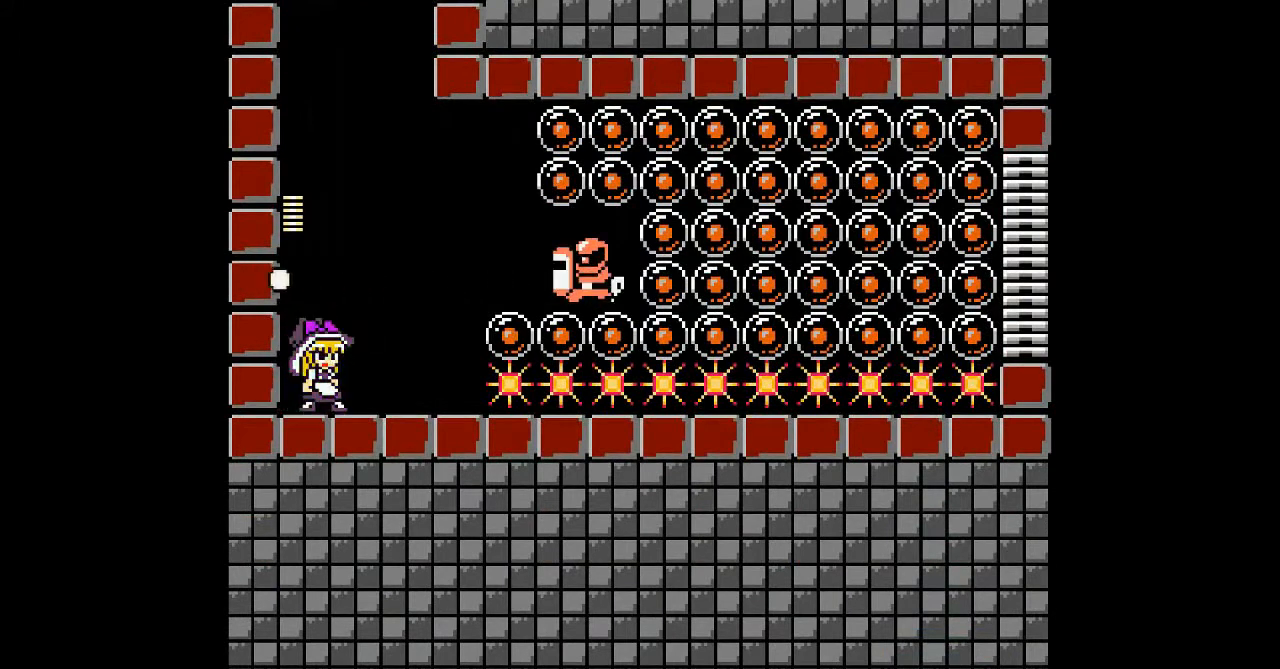
{"buttons": [], "events": []}
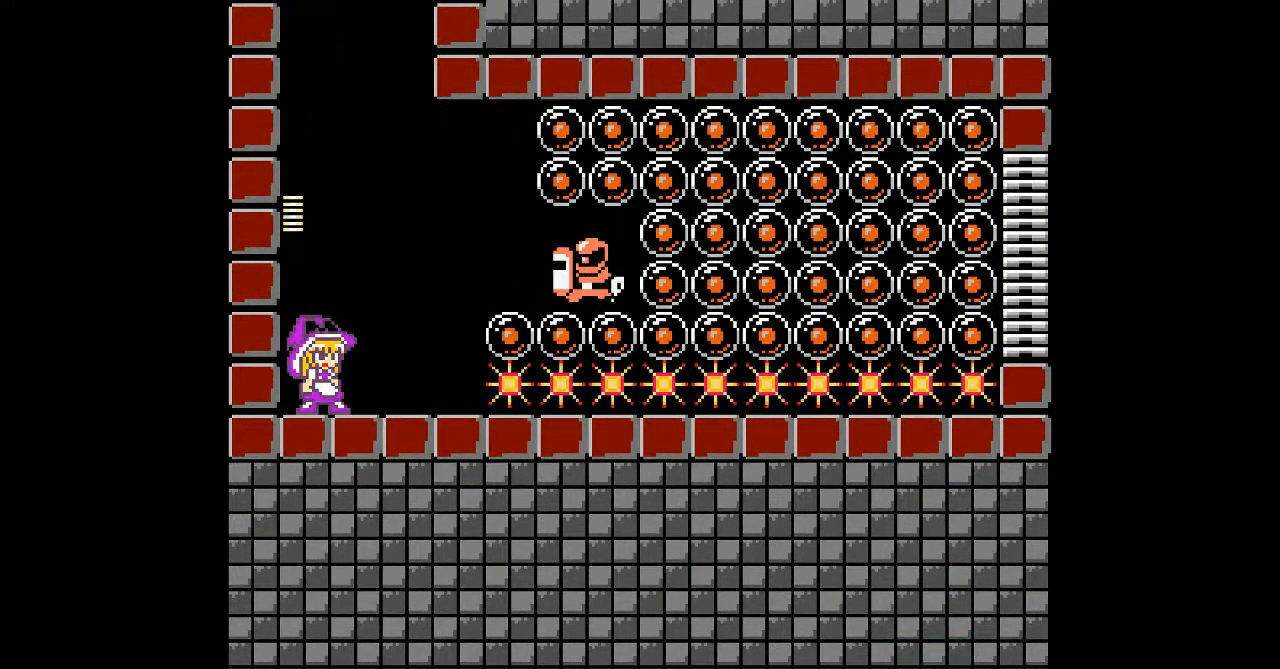
{"buttons": ["B"], "events": [[500, "B", "down"]]}
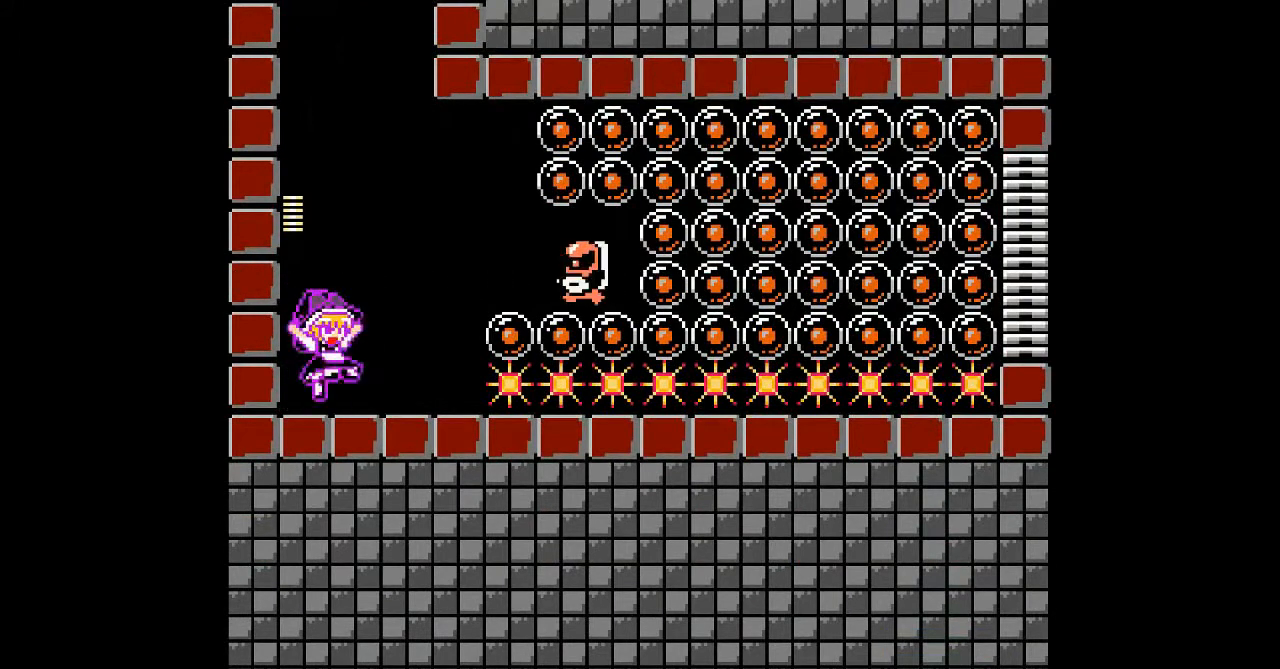
{"buttons": [], "events": [[167, "B", "up"]]}
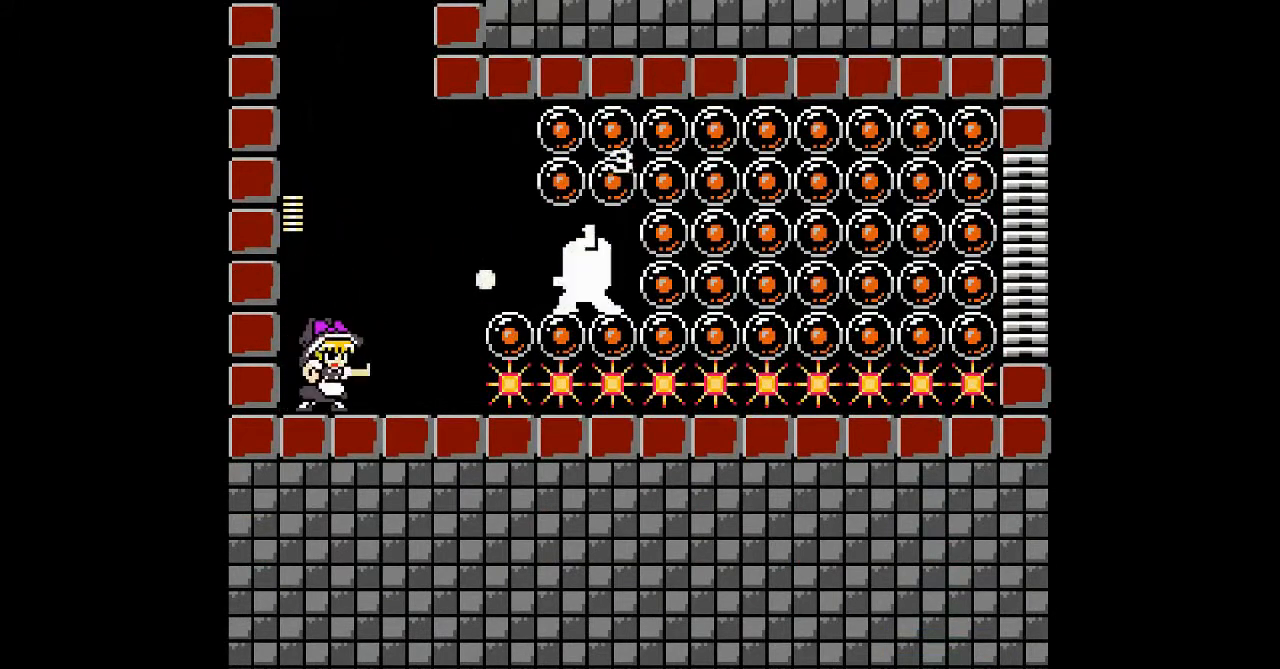
{"buttons": [], "events": []}
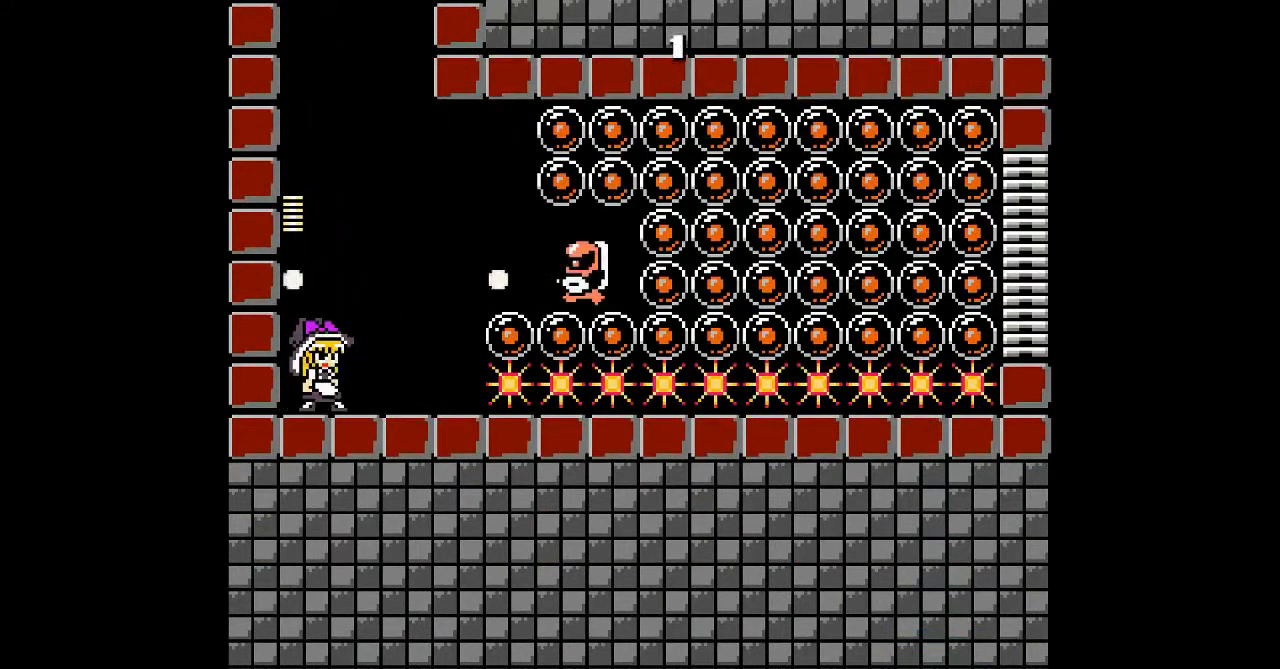
{"buttons": [], "events": []}
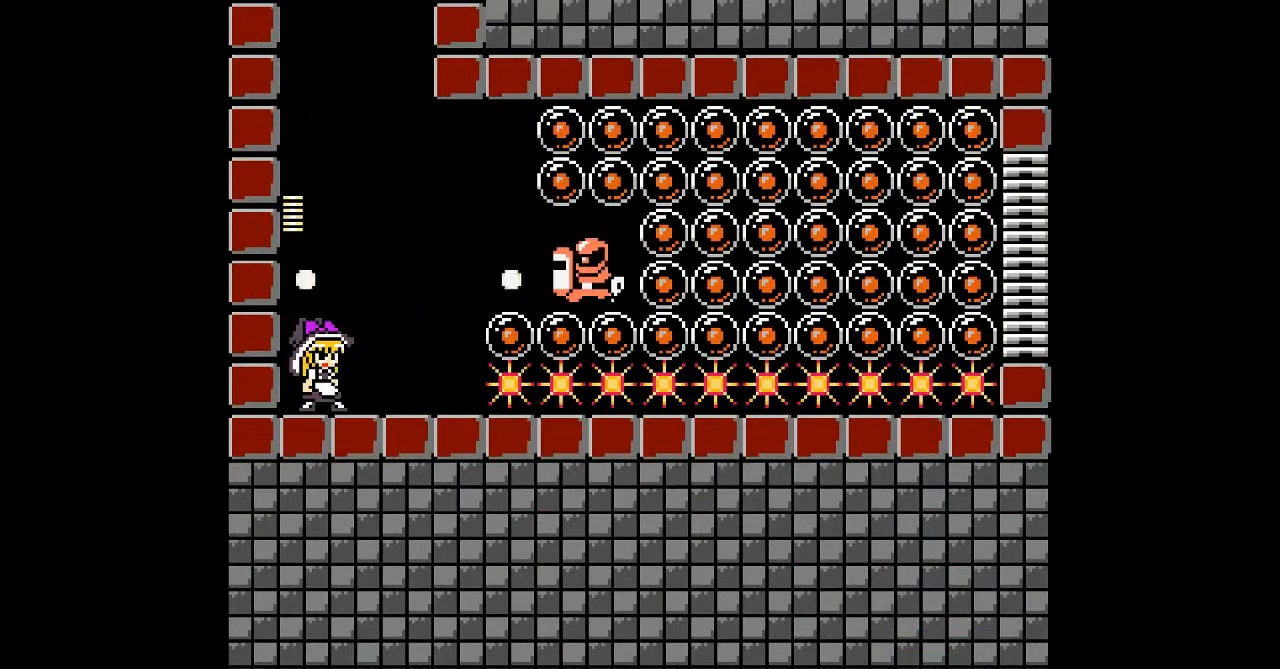
{"buttons": [], "events": []}
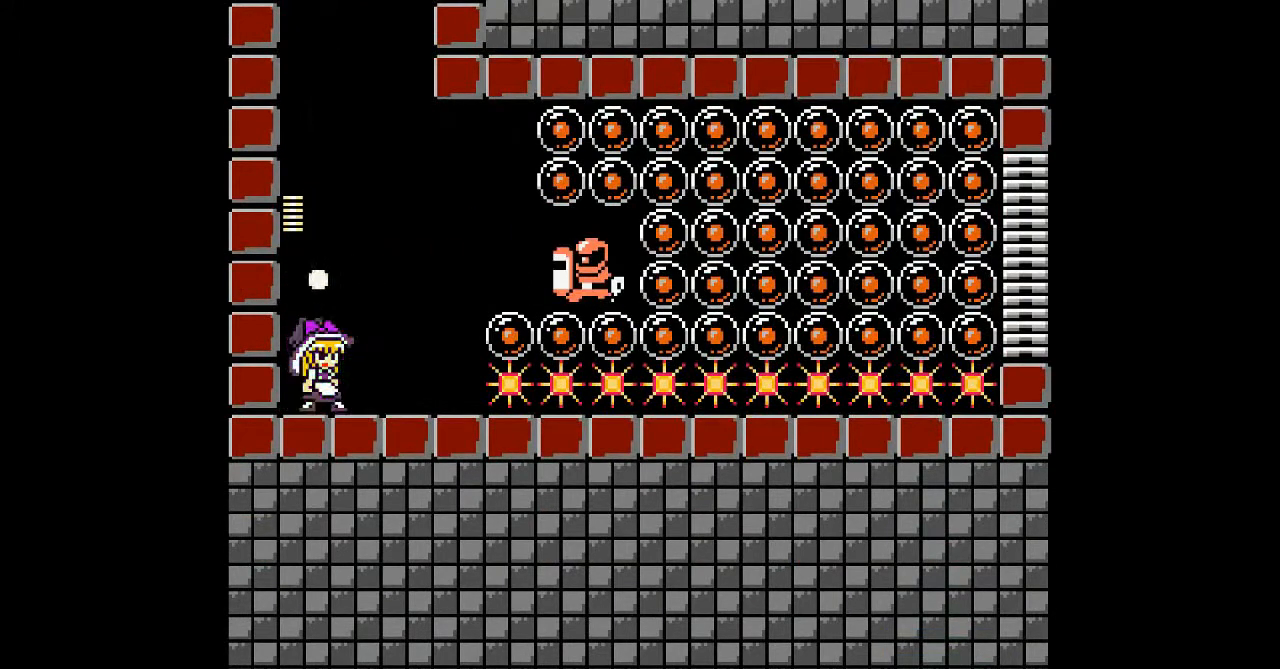
{"buttons": [], "events": []}
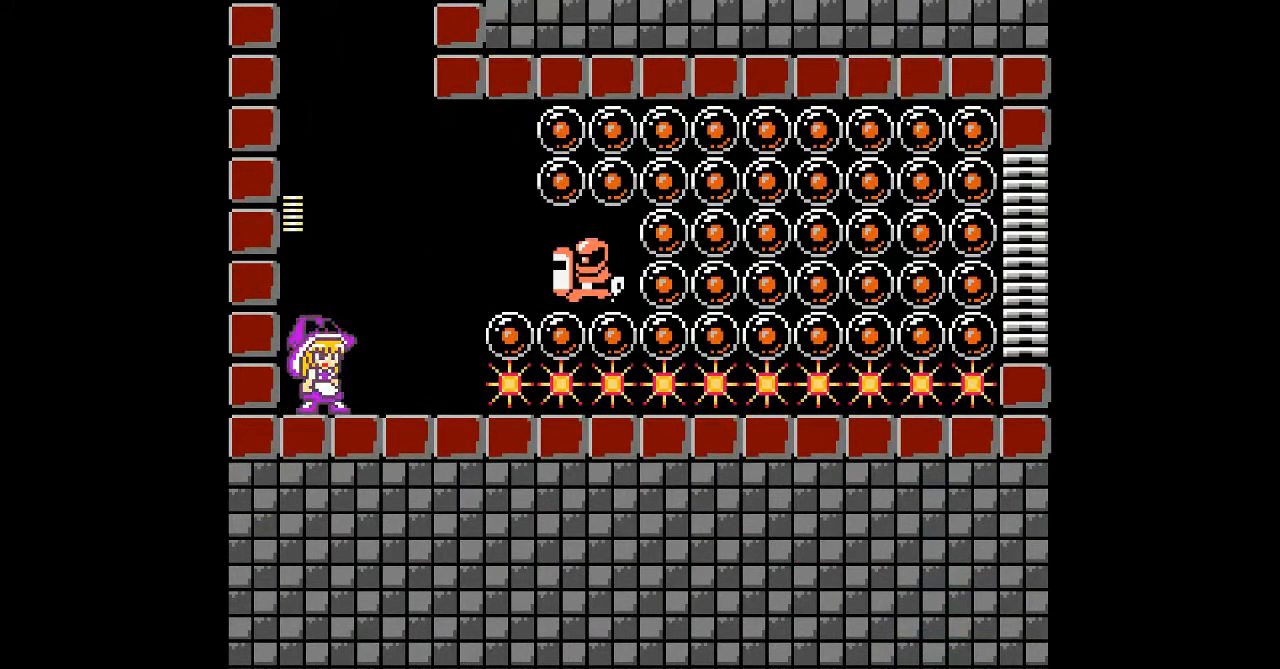
{"buttons": [], "events": []}
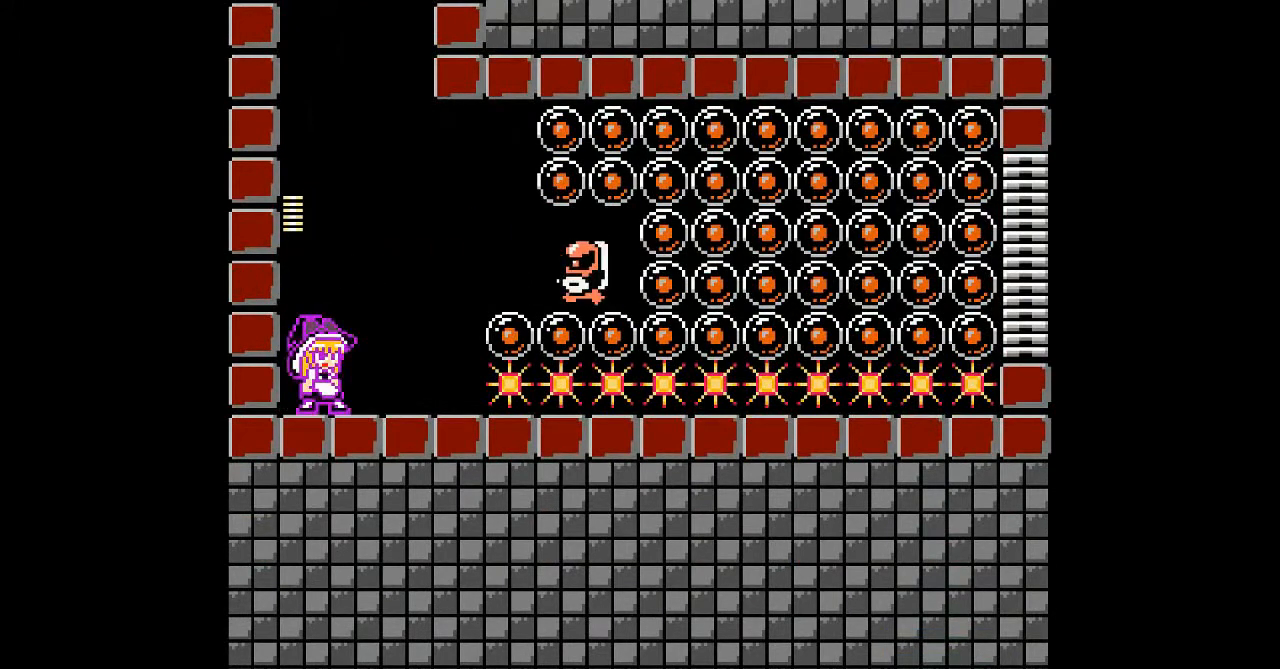
{"buttons": [], "events": [[100, "B", "down"], [233, "B", "up"]]}
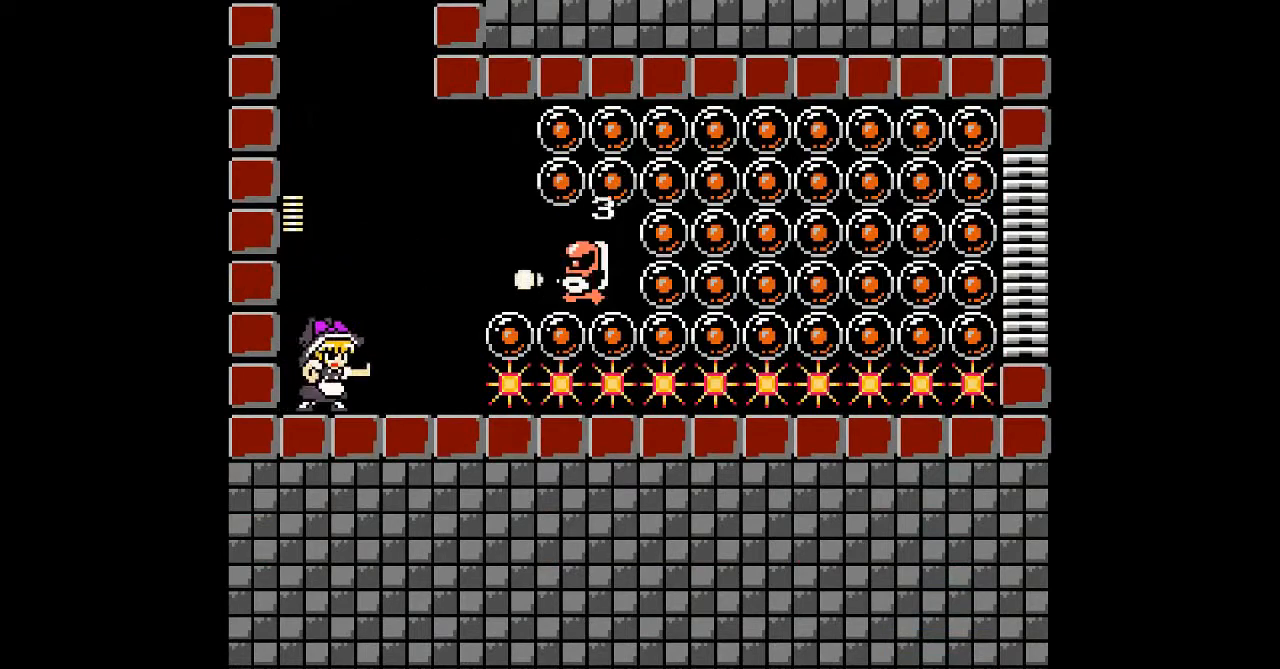
{"buttons": [], "events": []}
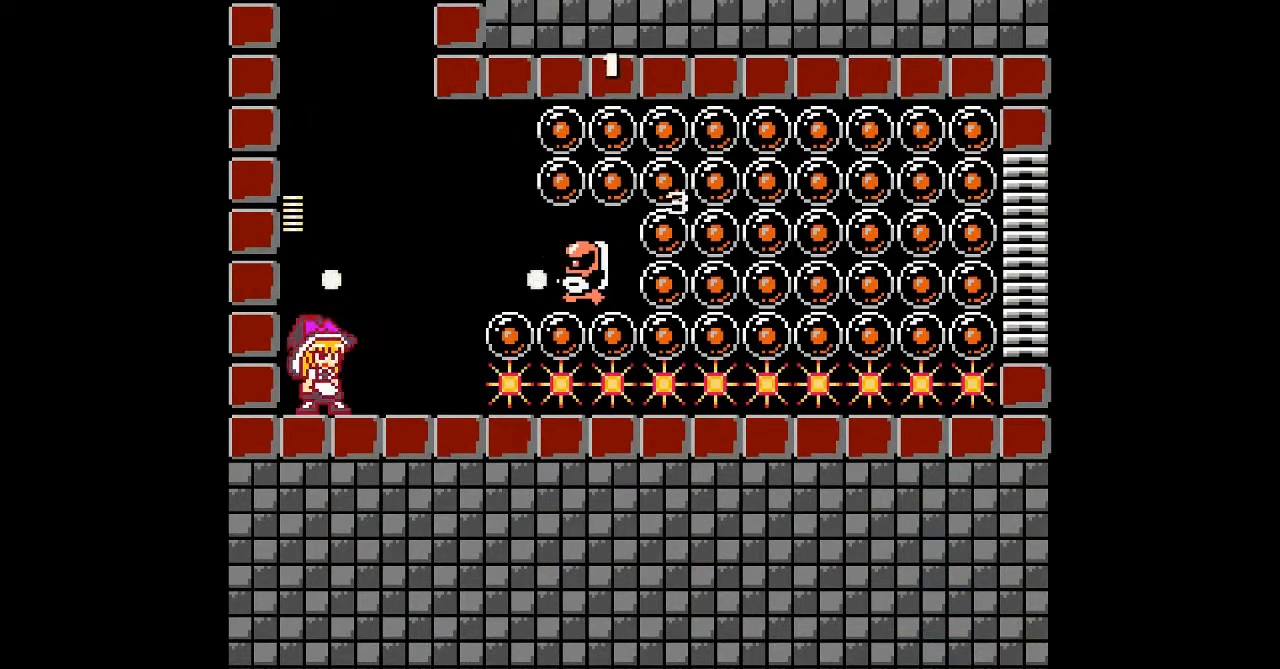
{"buttons": [], "events": []}
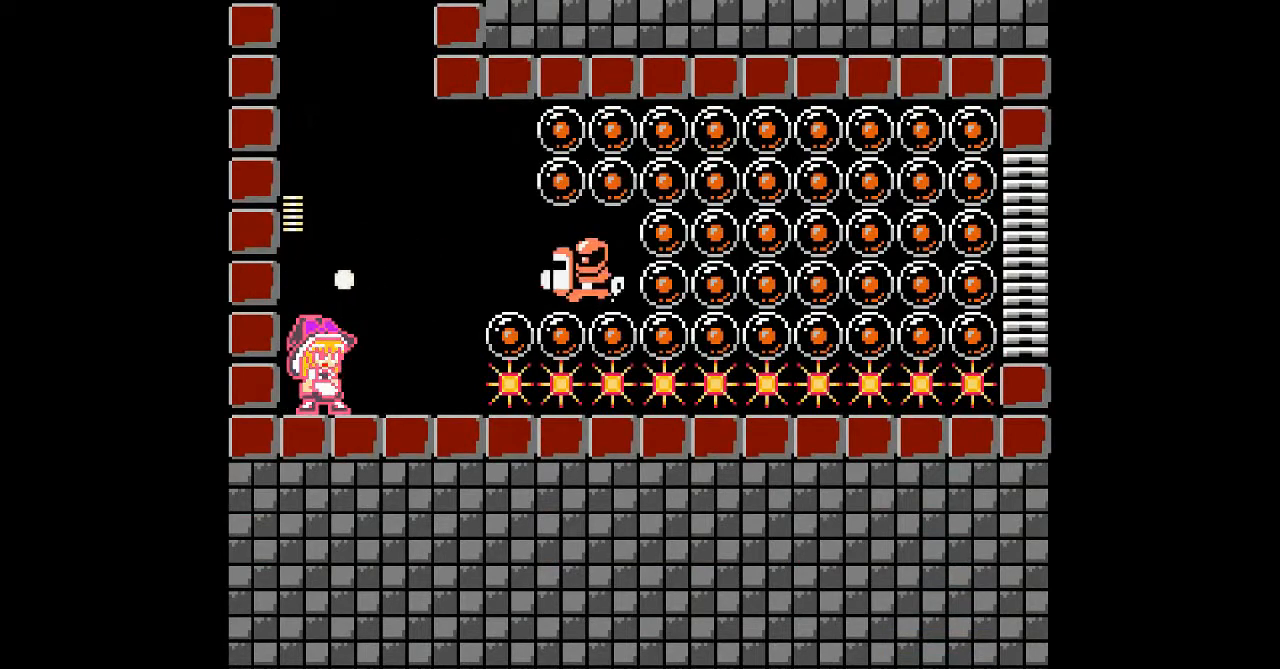
{"buttons": [], "events": []}
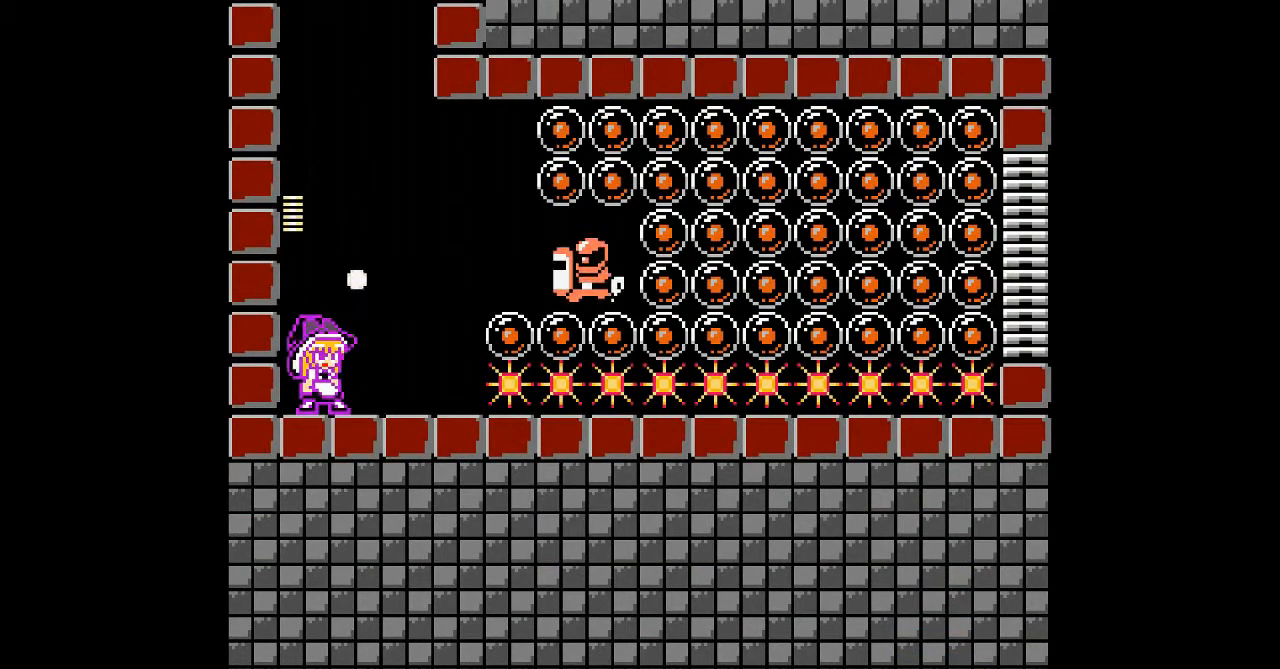
{"buttons": [], "events": []}
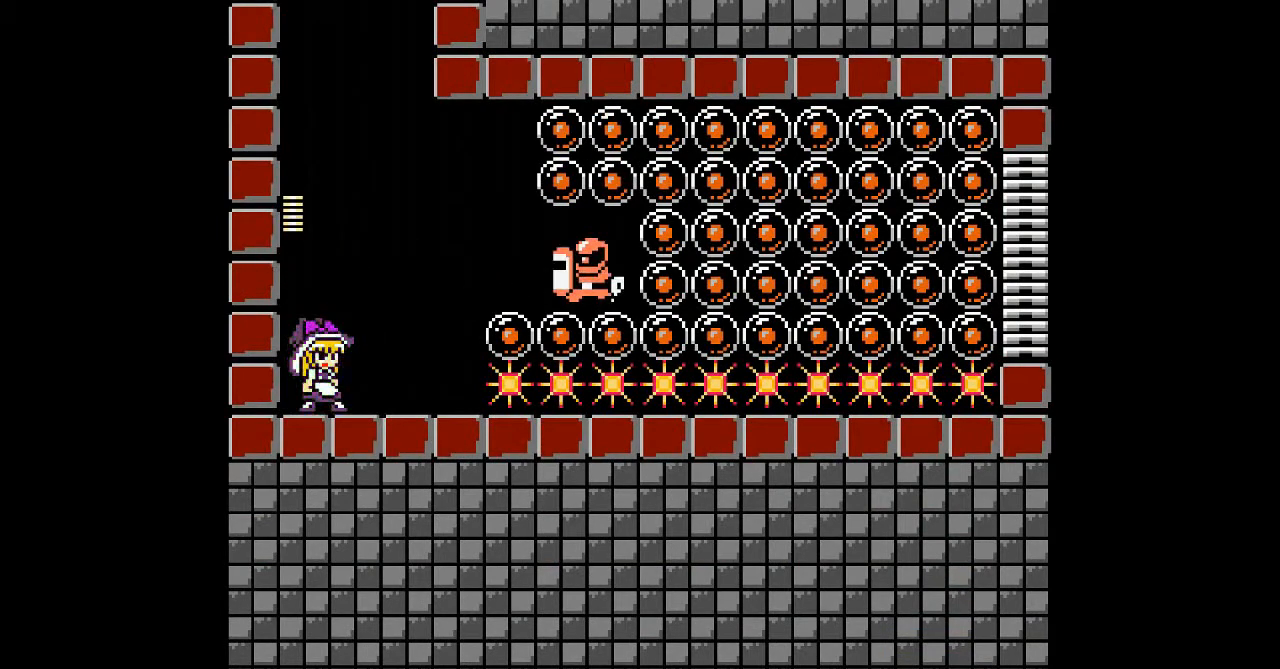
{"buttons": [], "events": []}
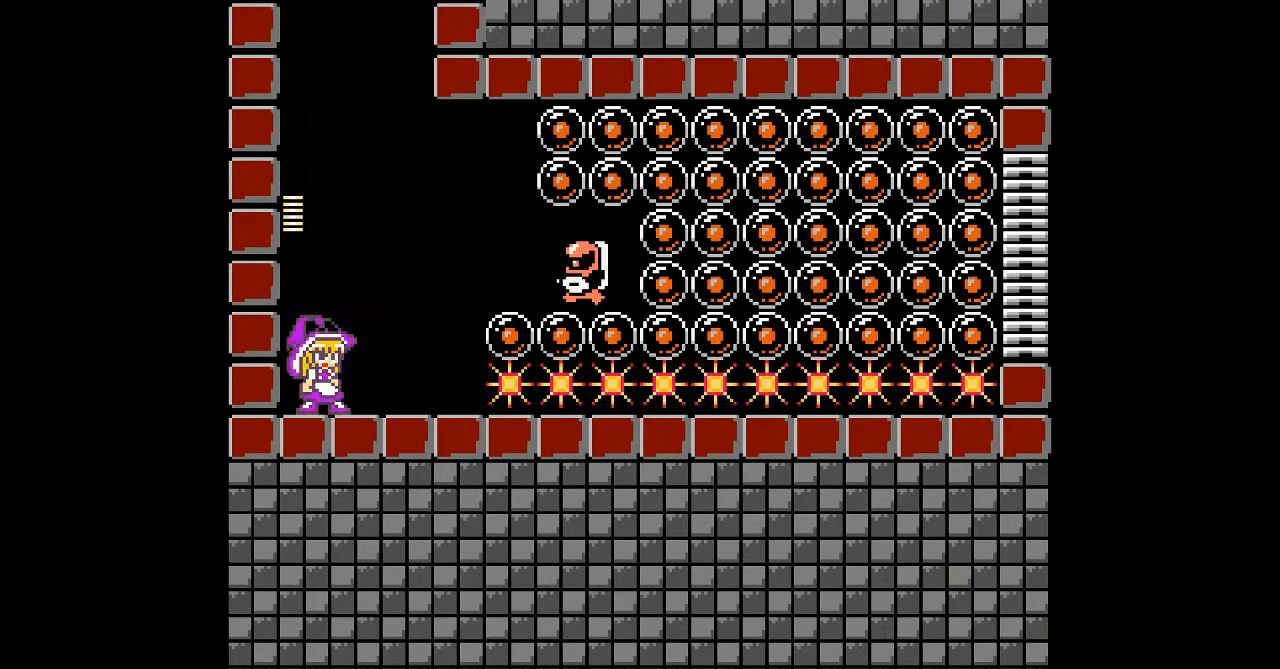
{"buttons": [], "events": [[200, "B", "down"], [333, "B", "up"]]}
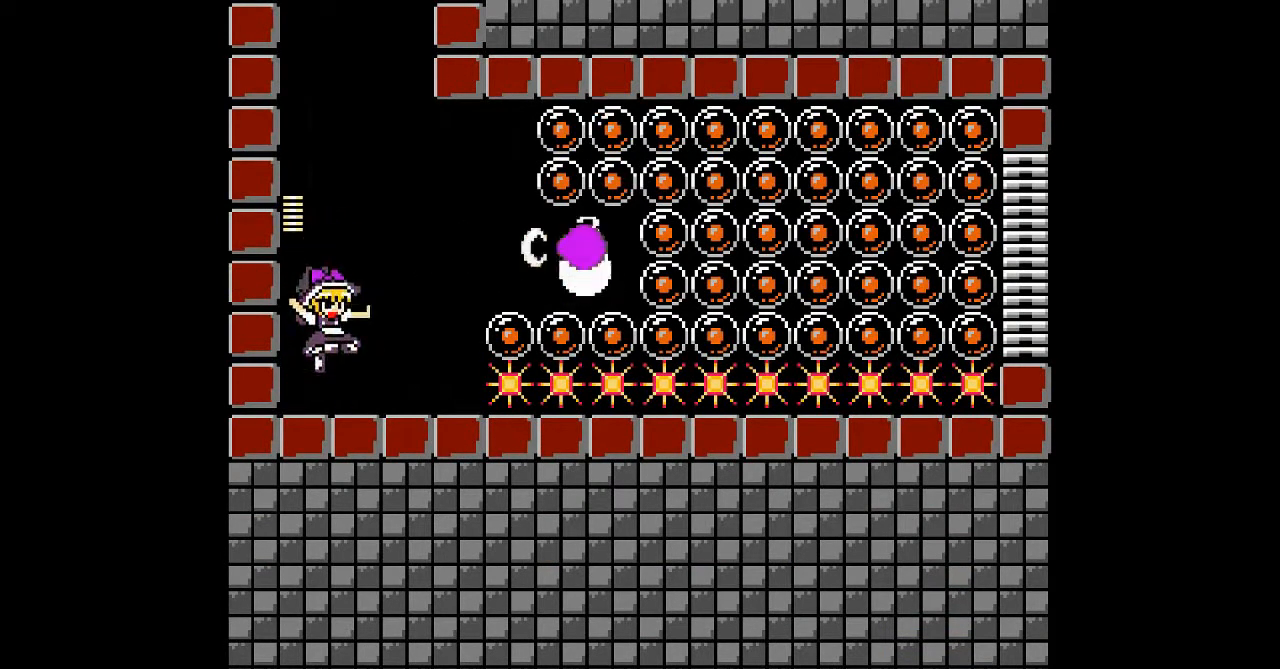
{"buttons": [], "events": []}
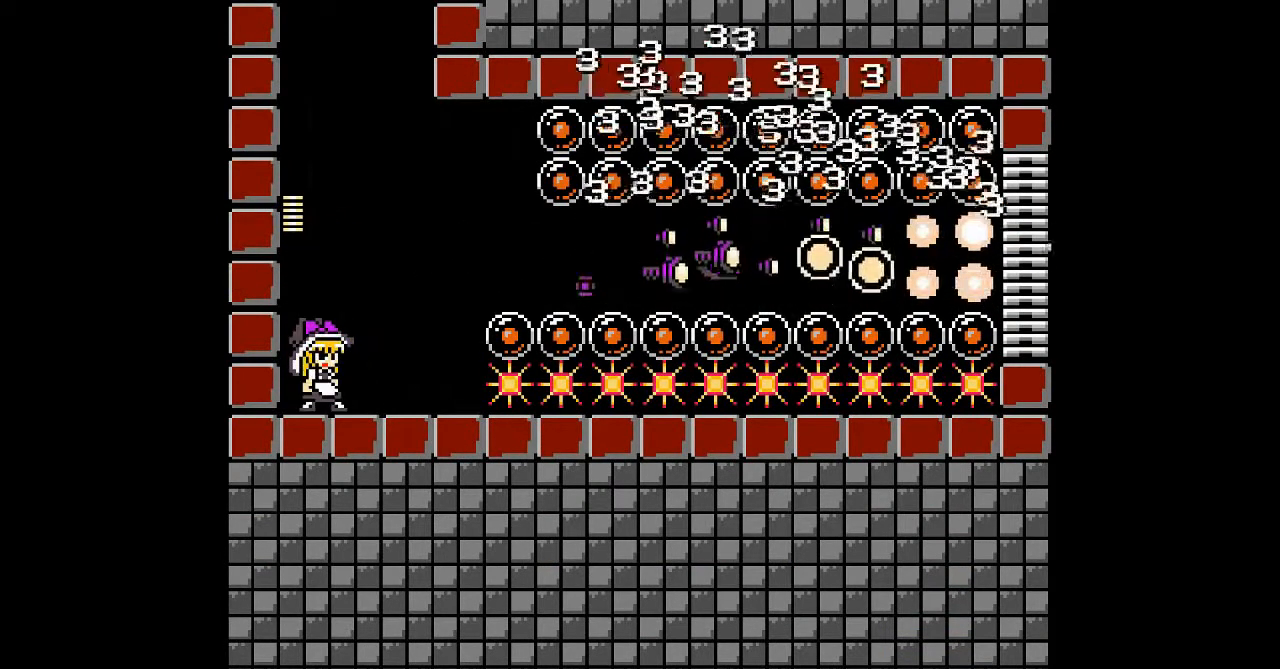
{"buttons": ["DPAD_RIGHT"], "events": [[400, "DPAD_RIGHT", "down"]]}
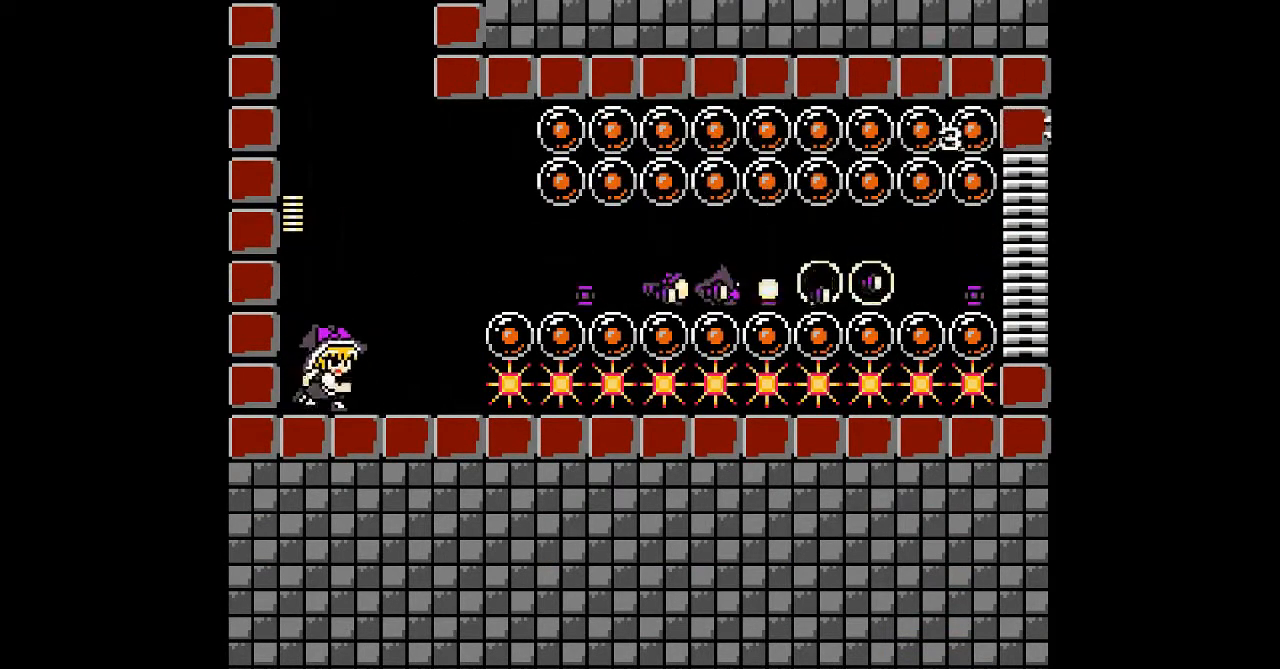
{"buttons": ["B", "DPAD_RIGHT"], "events": [[267, "B", "down"]]}